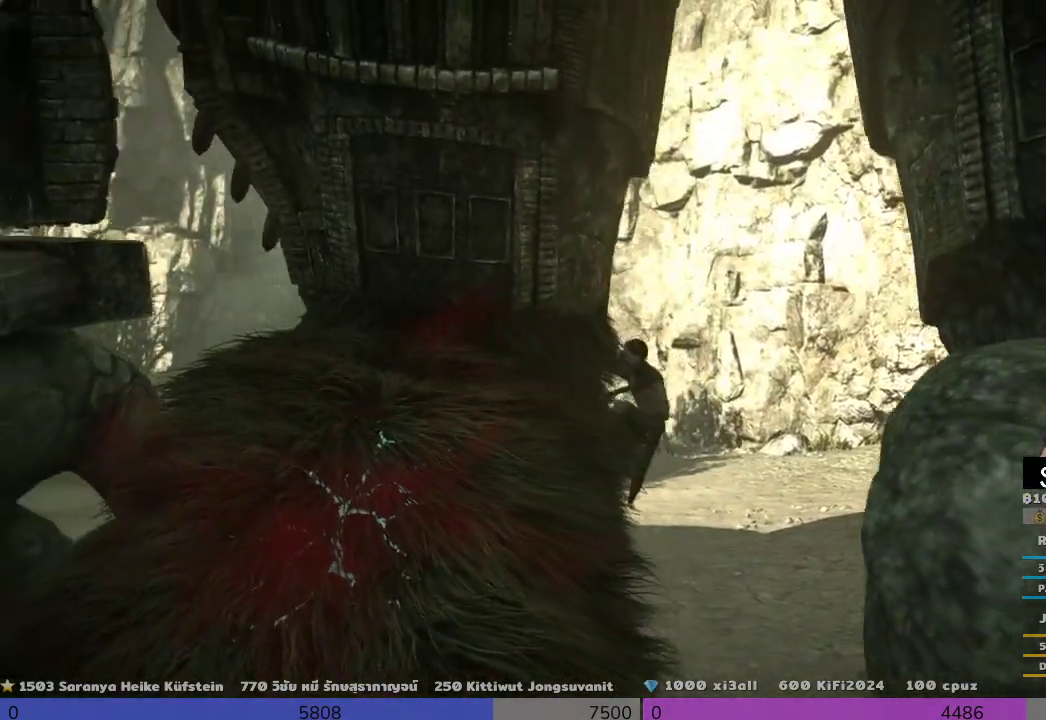
Gameplay with a controller (PlayStation layout); each line is a JSON object with the inputs held at the frame after it. "events" lists button and stick changes between this image and that frame as [ms after this image, input, new state], when the widget could be followed in between.
{"buttons": ["R2"], "left_stick": "down-left", "right_stick": "center", "events": [[167, "CROSS", "up"]]}
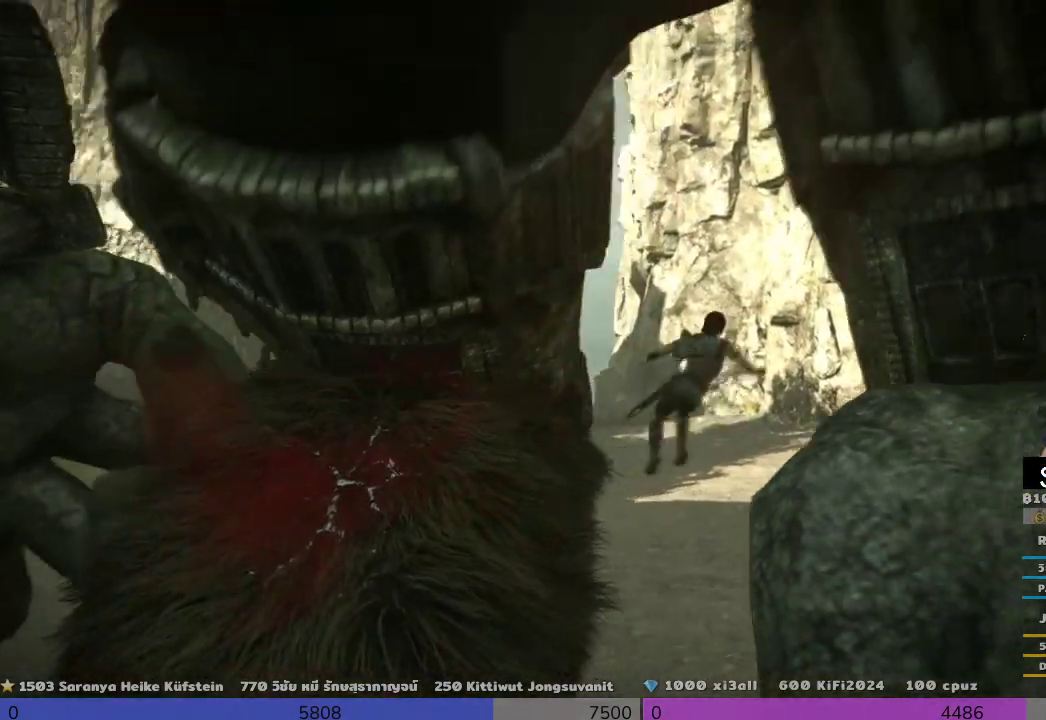
{"buttons": [], "left_stick": "down-left", "right_stick": "center", "events": [[167, "R2", "up"], [333, "CIRCLE", "down"], [500, "CIRCLE", "up"]]}
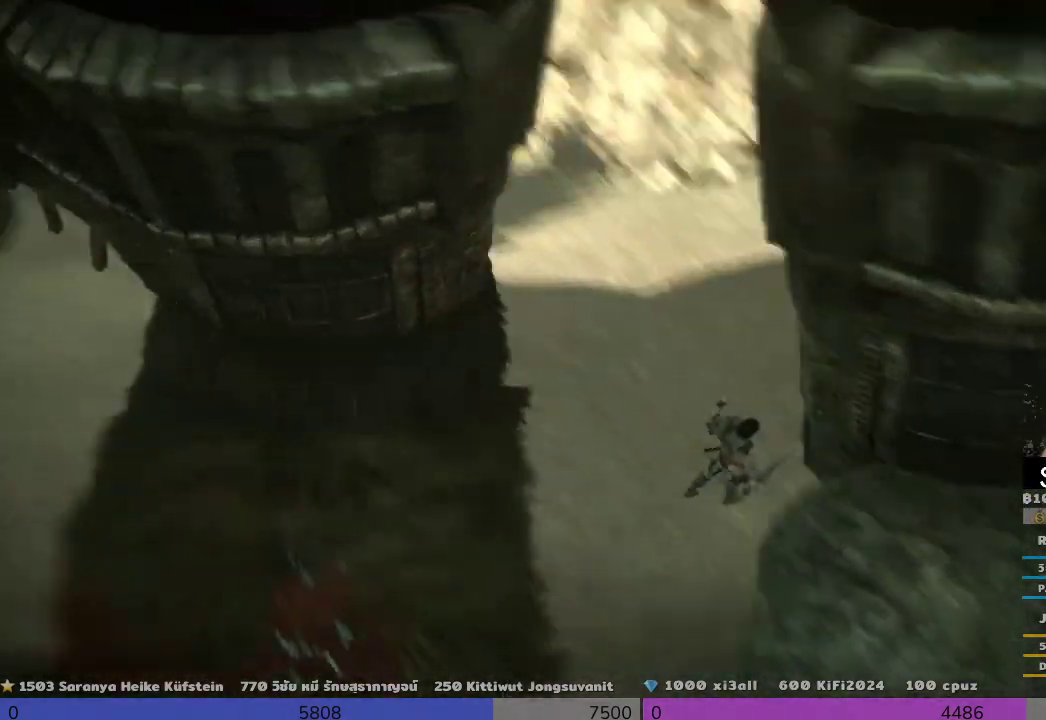
{"buttons": [], "left_stick": "down-right", "right_stick": "center", "events": [[333, "left_stick", "down-right"]]}
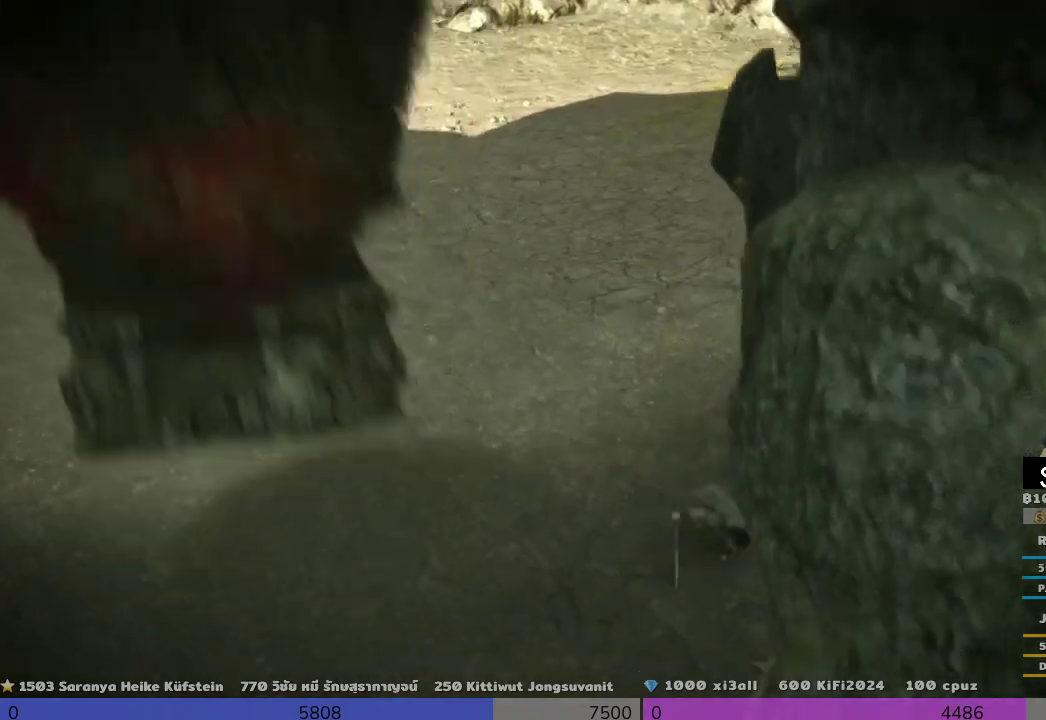
{"buttons": [], "left_stick": "down-right", "right_stick": "center", "events": []}
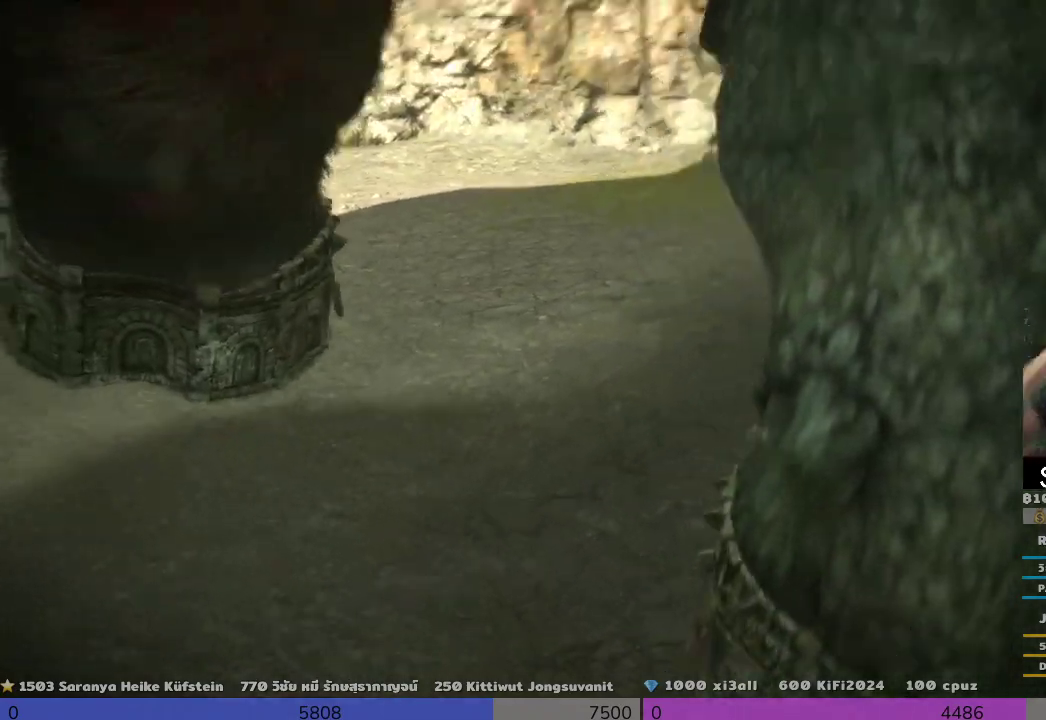
{"buttons": [], "left_stick": "down-right", "right_stick": "center", "events": []}
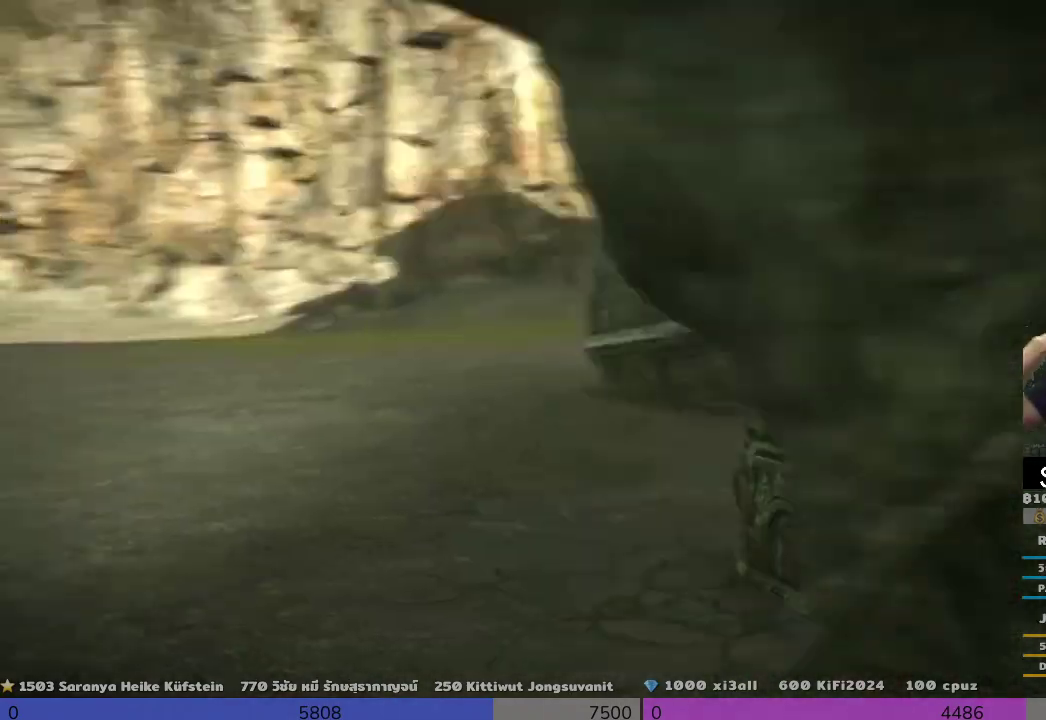
{"buttons": [], "left_stick": "down-right", "right_stick": "center", "events": []}
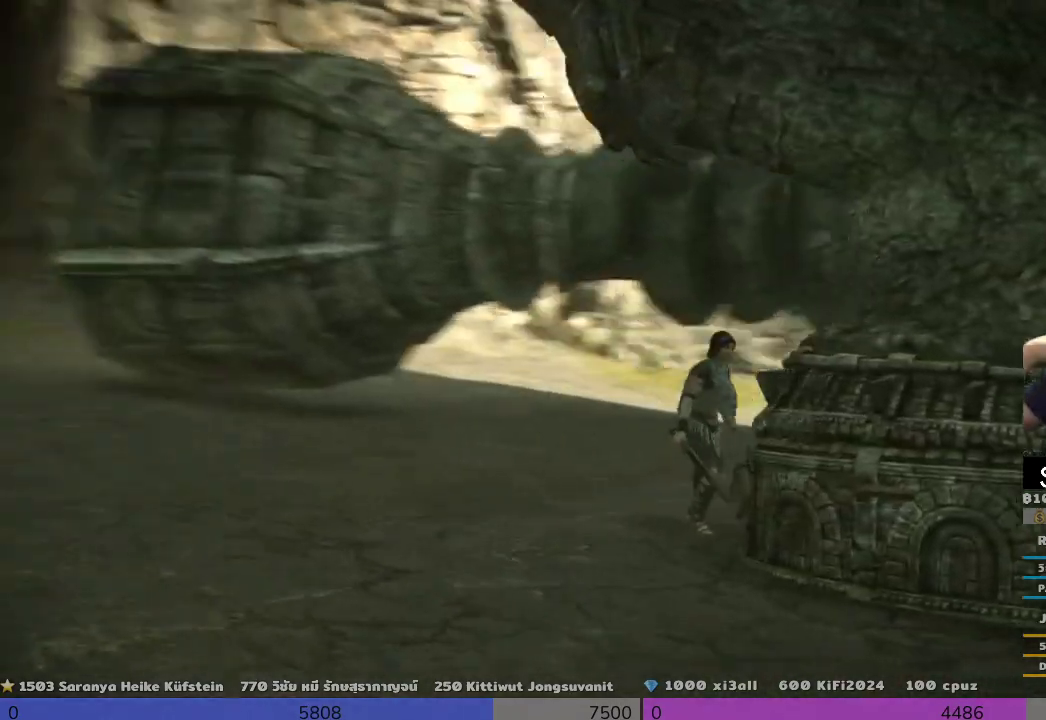
{"buttons": [], "left_stick": "down-right", "right_stick": "center", "events": []}
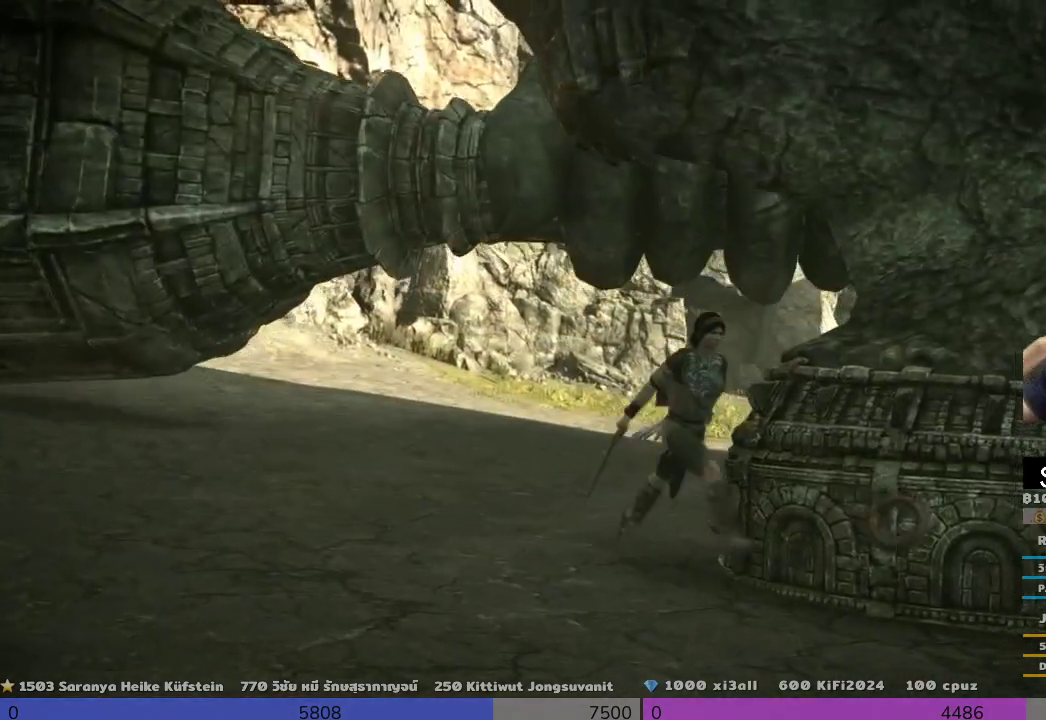
{"buttons": [], "left_stick": "down-right", "right_stick": "center", "events": []}
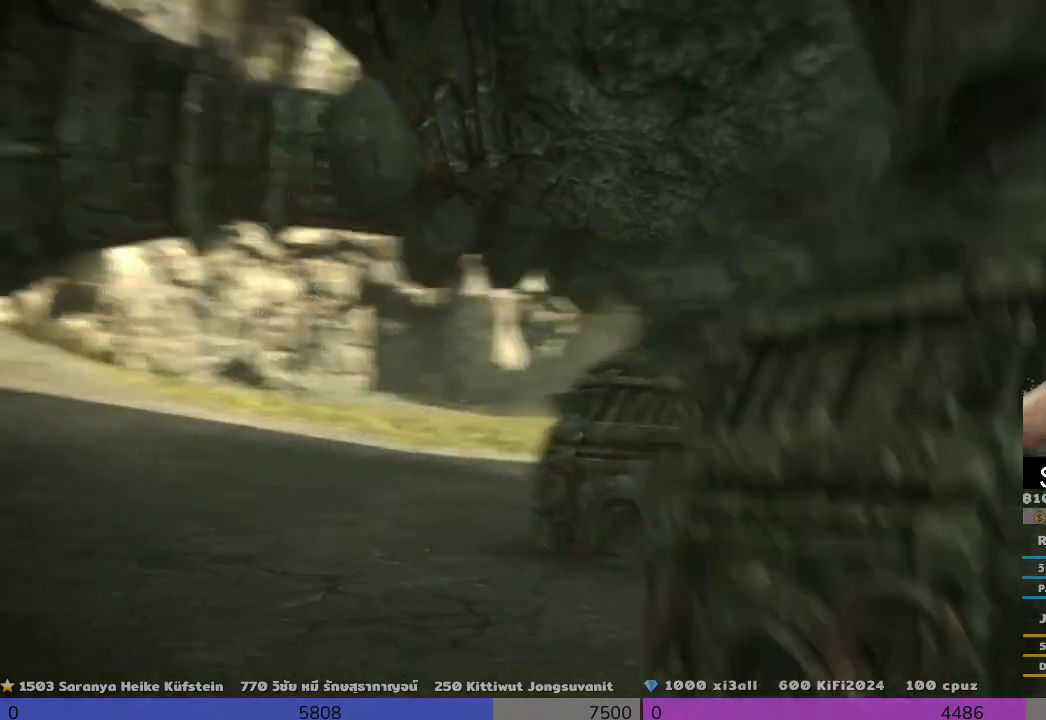
{"buttons": [], "left_stick": "down-right", "right_stick": "center", "events": []}
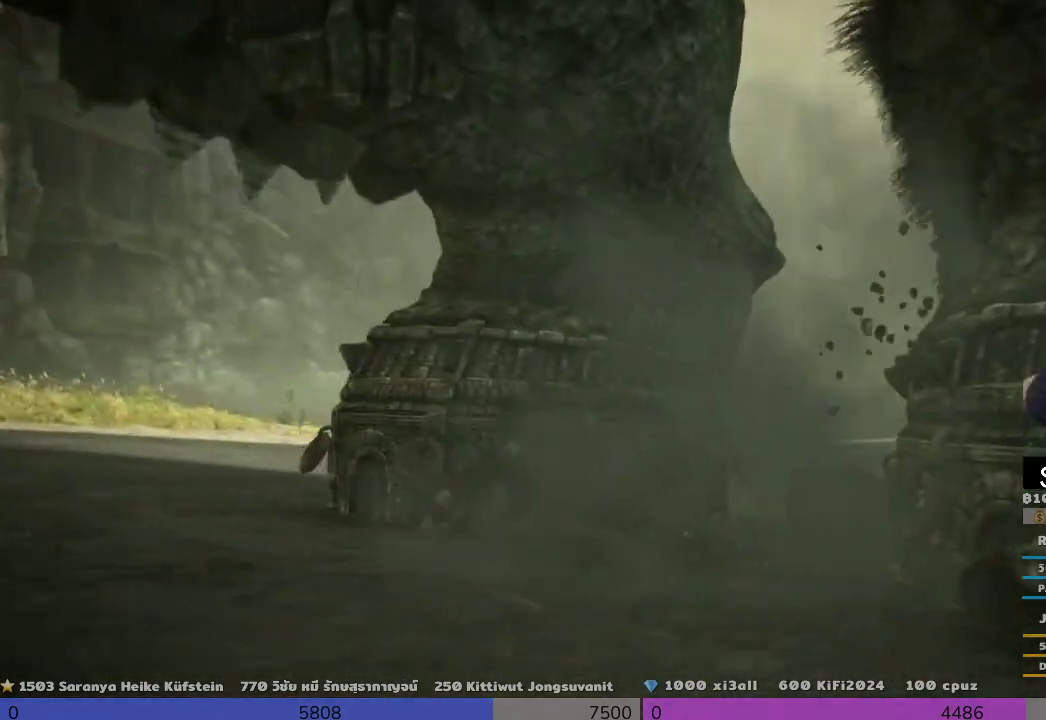
{"buttons": [], "left_stick": "down-right", "right_stick": "center", "events": []}
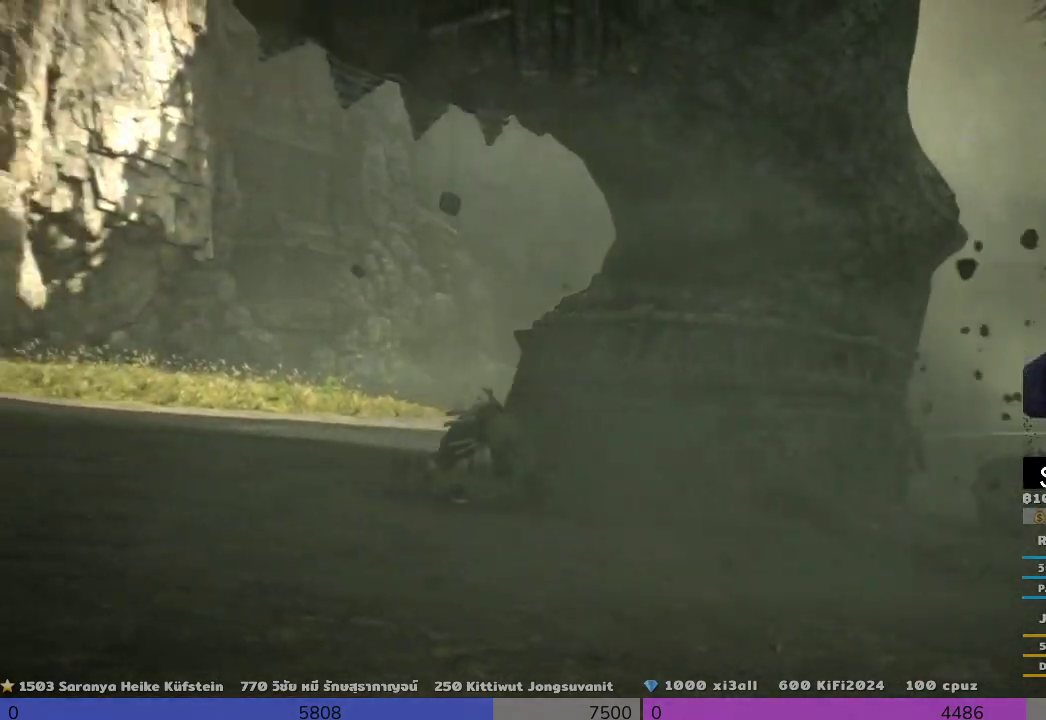
{"buttons": [], "left_stick": "down-right", "right_stick": "center", "events": []}
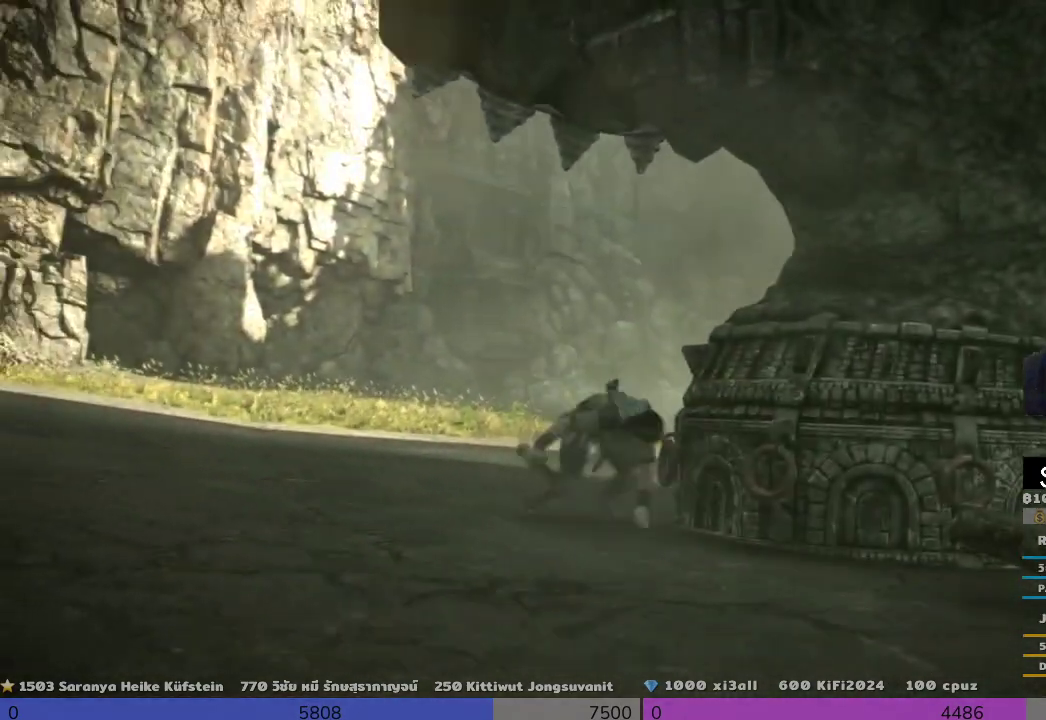
{"buttons": [], "left_stick": "down-right", "right_stick": "center", "events": []}
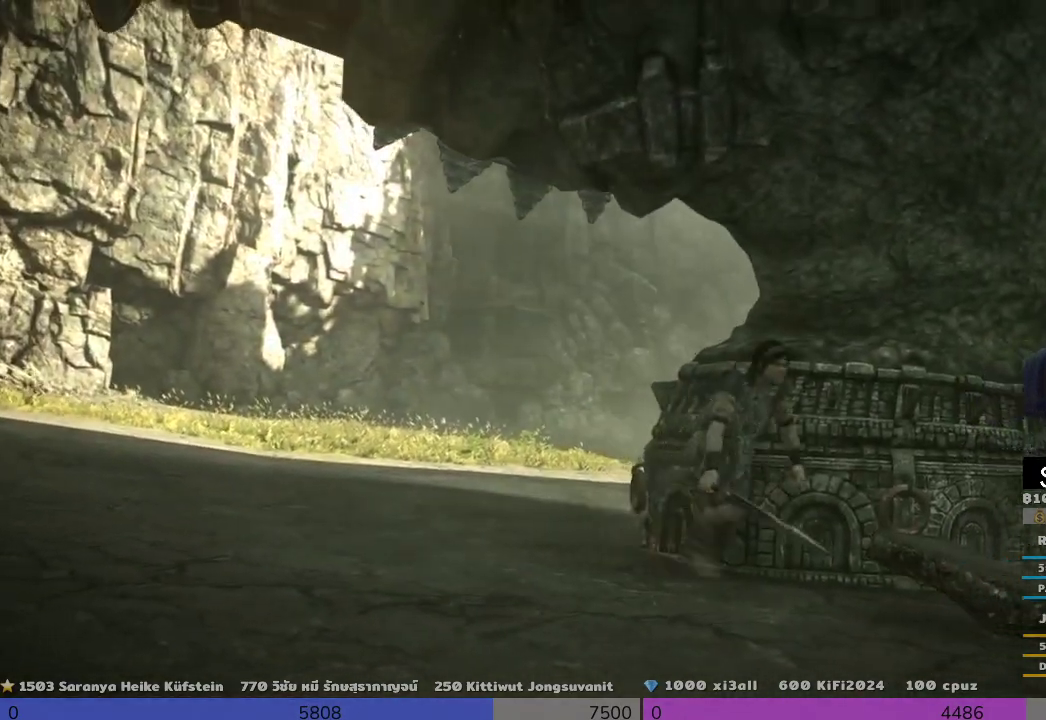
{"buttons": [], "left_stick": "down-right", "right_stick": "center", "events": []}
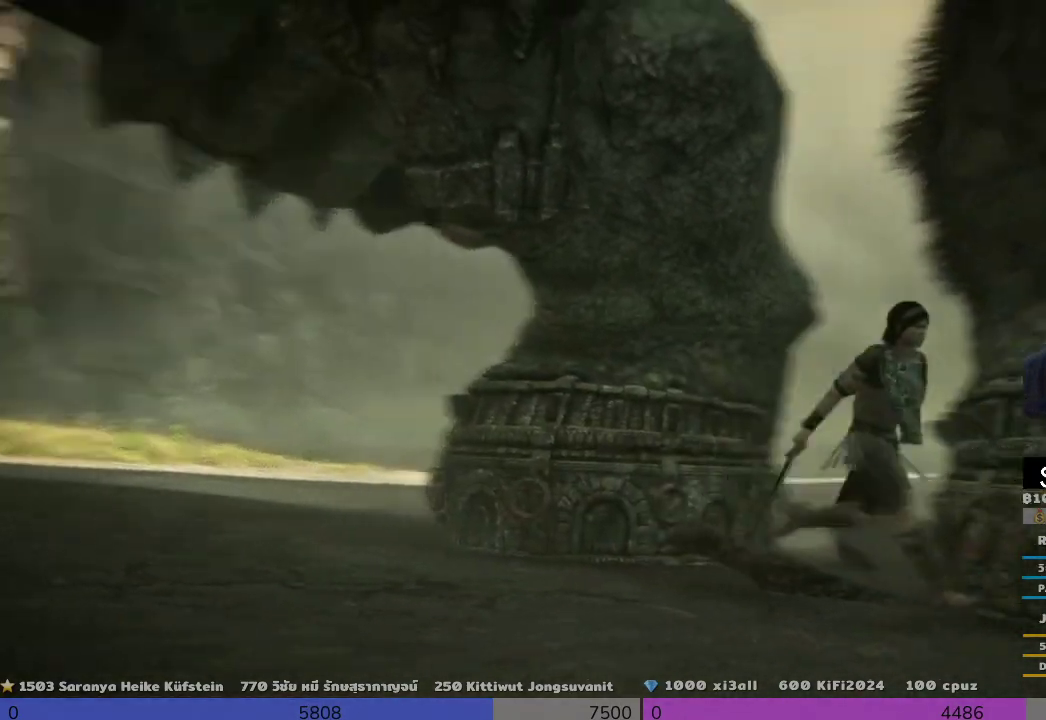
{"buttons": [], "left_stick": "down-right", "right_stick": "center", "events": []}
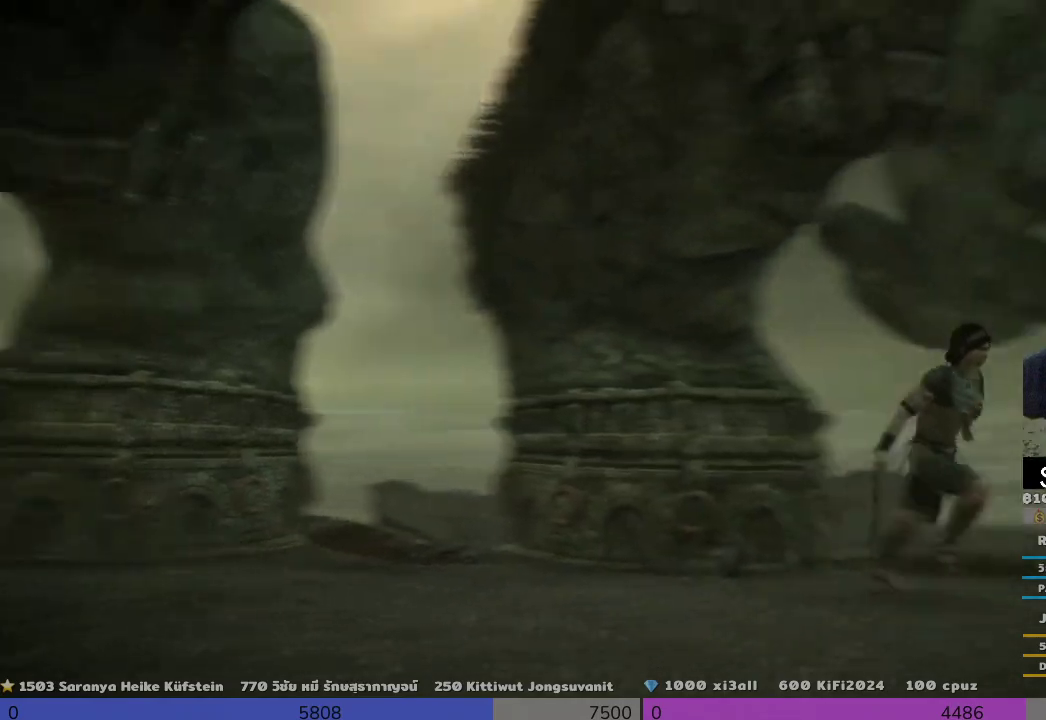
{"buttons": [], "left_stick": "down-right", "right_stick": "center", "events": []}
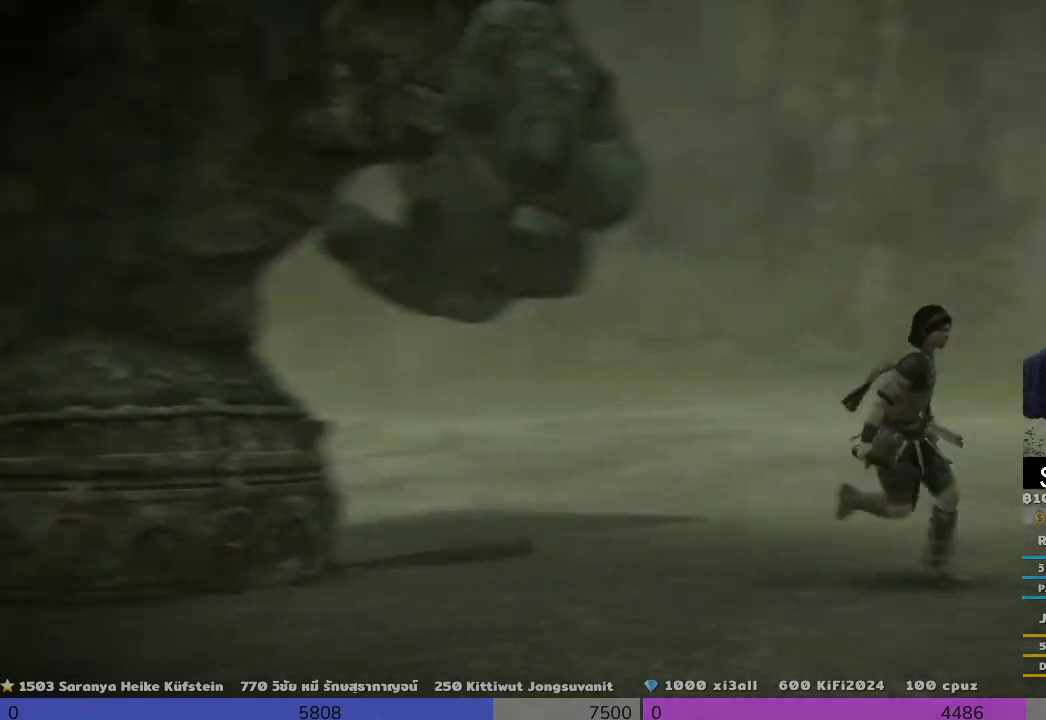
{"buttons": [], "left_stick": "down-right", "right_stick": "center", "events": []}
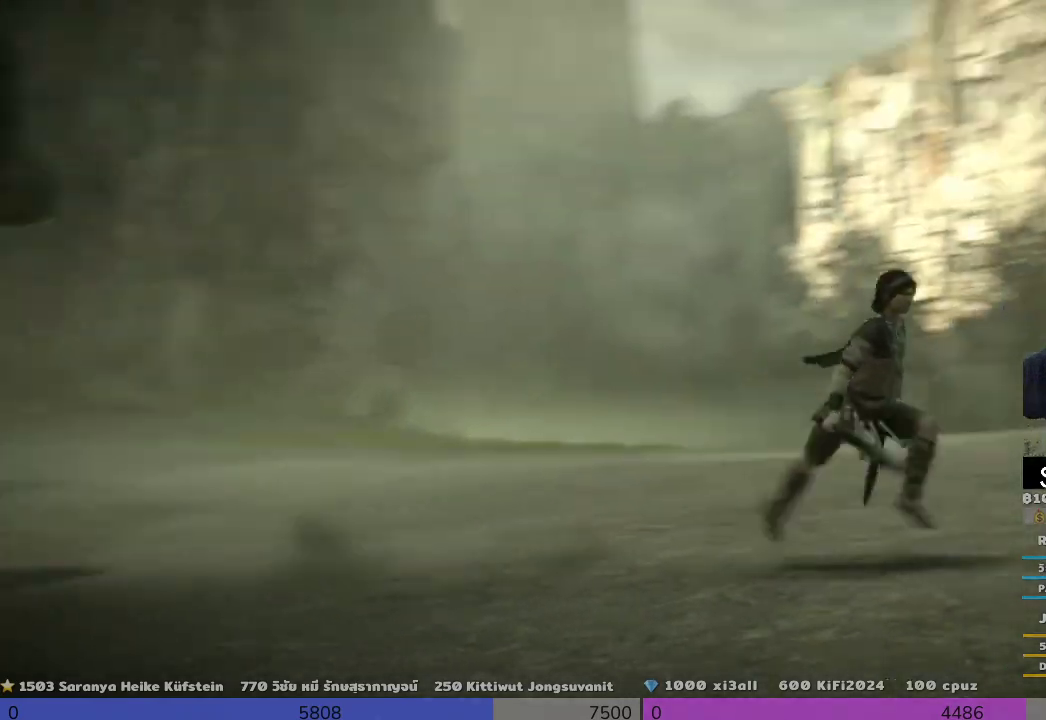
{"buttons": [], "left_stick": "down-right", "right_stick": "center", "events": []}
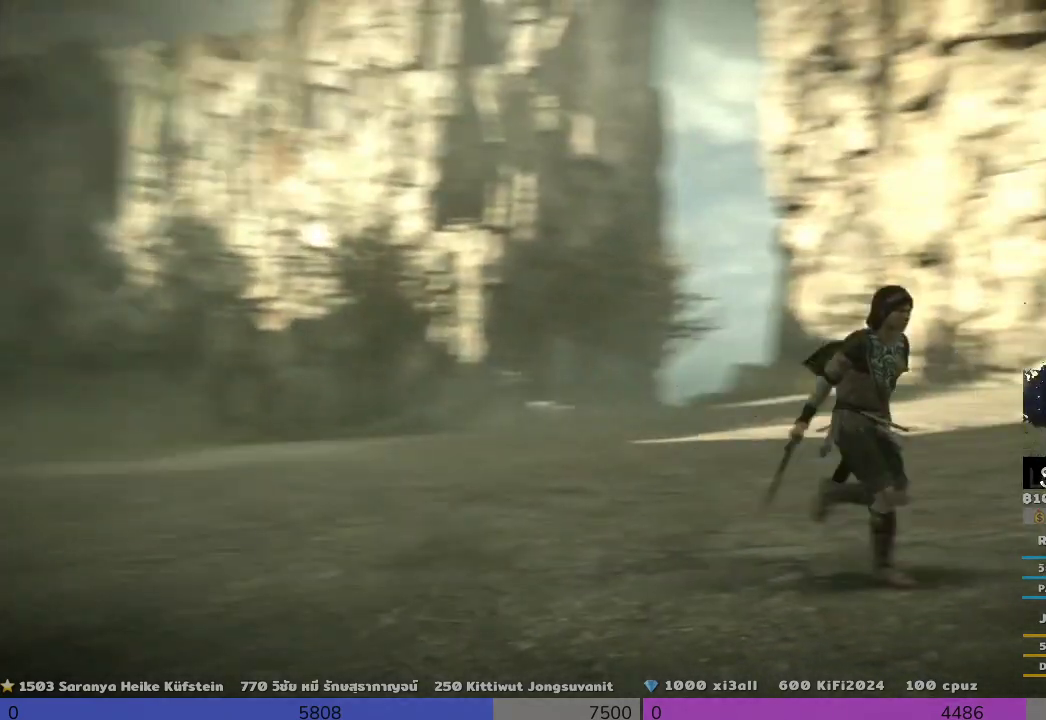
{"buttons": [], "left_stick": "down-right", "right_stick": "center", "events": []}
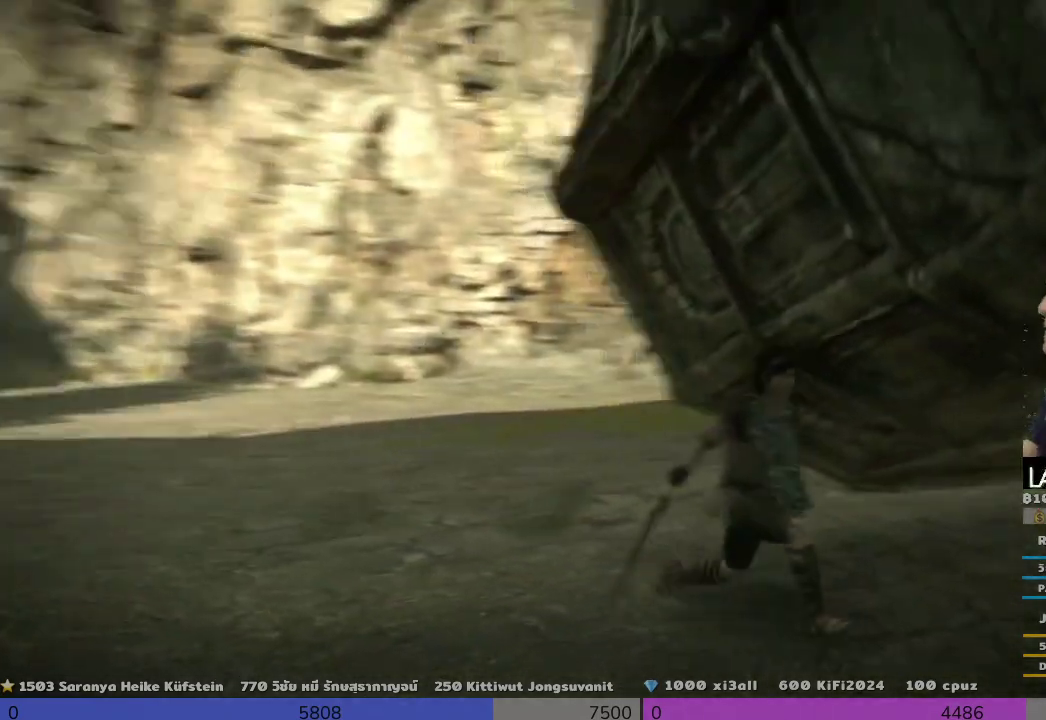
{"buttons": [], "left_stick": "down-left", "right_stick": "center", "events": [[200, "left_stick", "left"], [300, "left_stick", "down-left"]]}
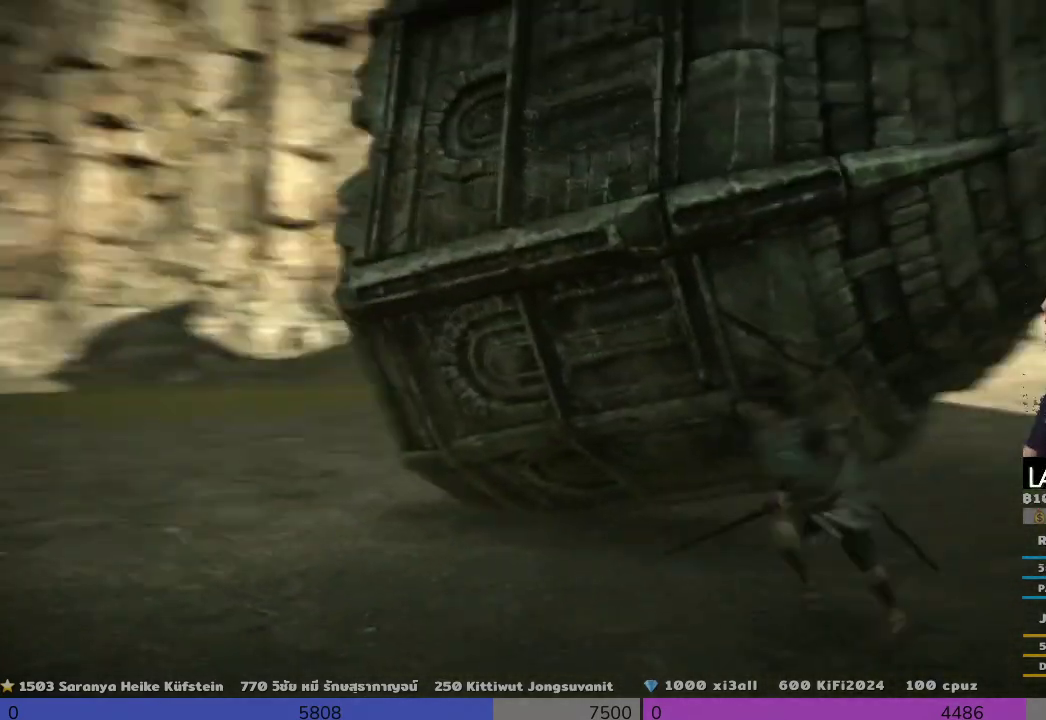
{"buttons": ["CROSS"], "left_stick": "down-left", "right_stick": "center", "events": [[333, "CROSS", "down"]]}
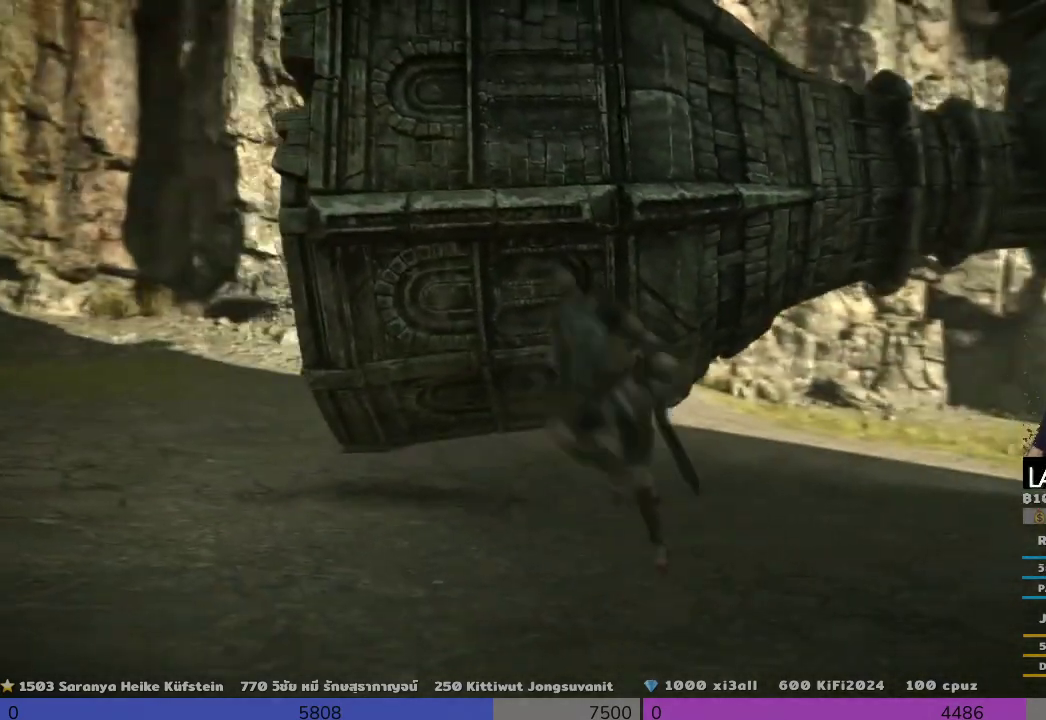
{"buttons": [], "left_stick": "down-right", "right_stick": "down-right", "events": [[33, "CROSS", "up"], [33, "left_stick", "left"], [167, "right_stick", "down-right"], [333, "left_stick", "down-left"], [467, "left_stick", "down-right"]]}
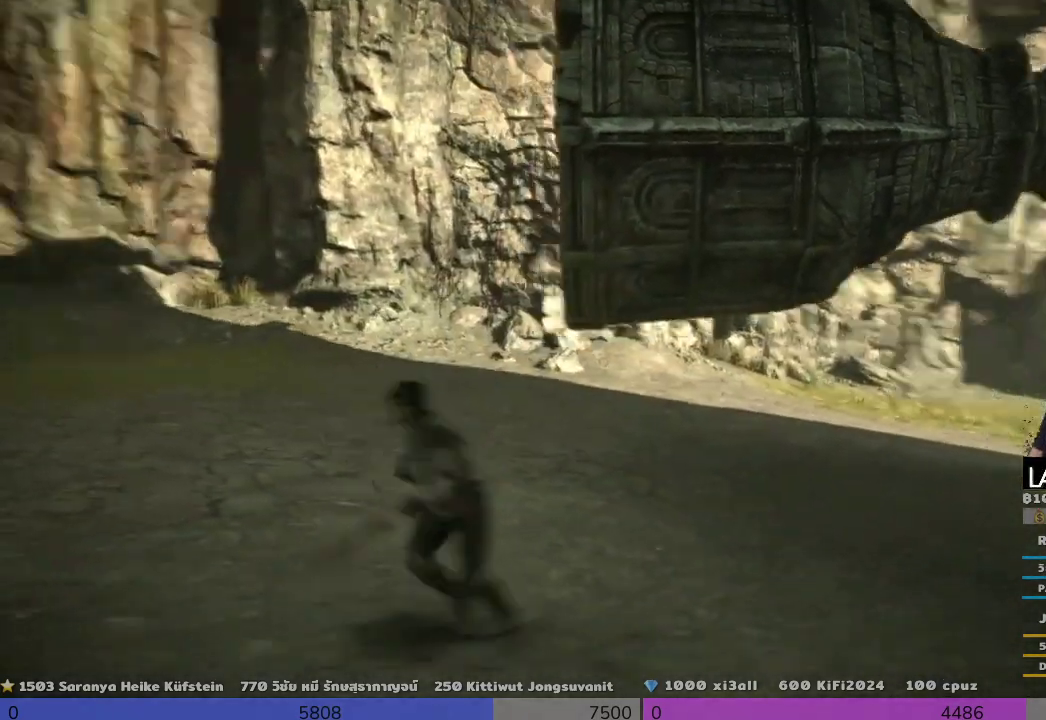
{"buttons": [], "left_stick": "up-right", "right_stick": "center", "events": [[167, "right_stick", "right"], [300, "left_stick", "right"], [300, "right_stick", "center"], [500, "left_stick", "up-right"]]}
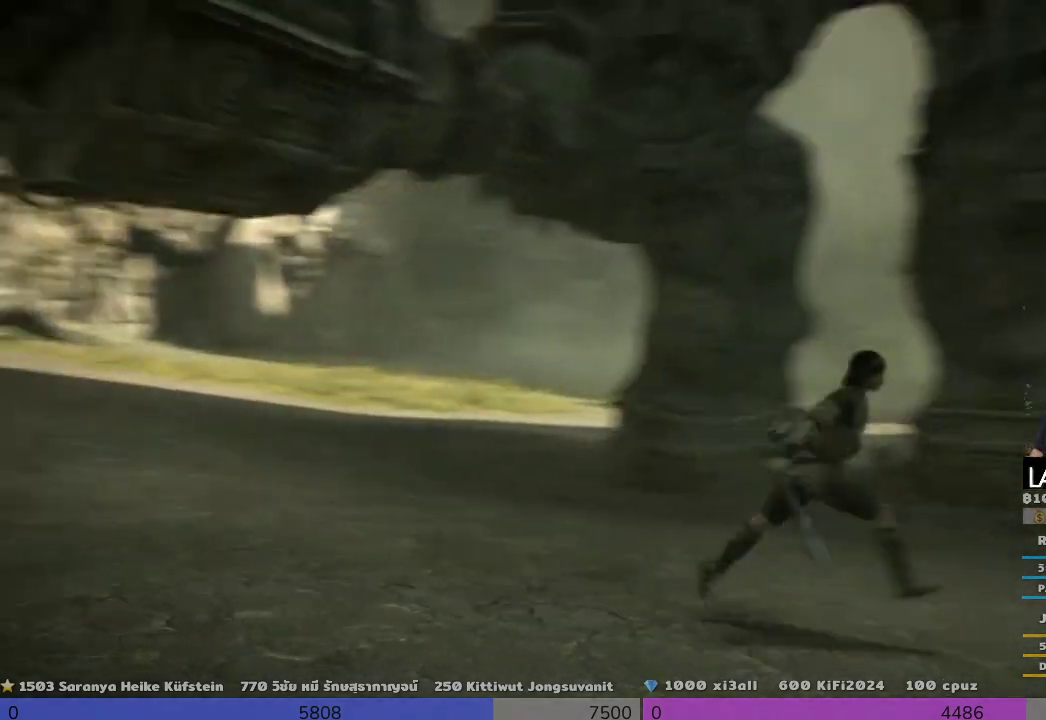
{"buttons": [], "left_stick": "down-right", "right_stick": "center", "events": [[167, "left_stick", "down-right"]]}
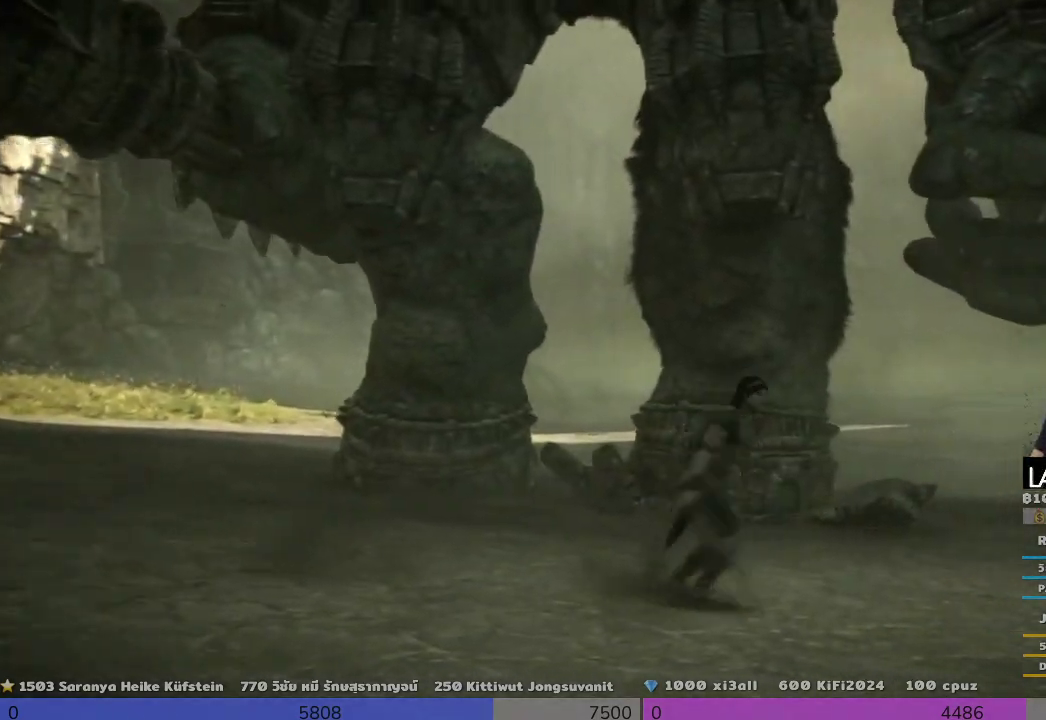
{"buttons": ["CIRCLE"], "left_stick": "up-right", "right_stick": "center", "events": [[133, "right_stick", "down-left"], [333, "left_stick", "up-right"], [333, "right_stick", "center"], [500, "CIRCLE", "down"]]}
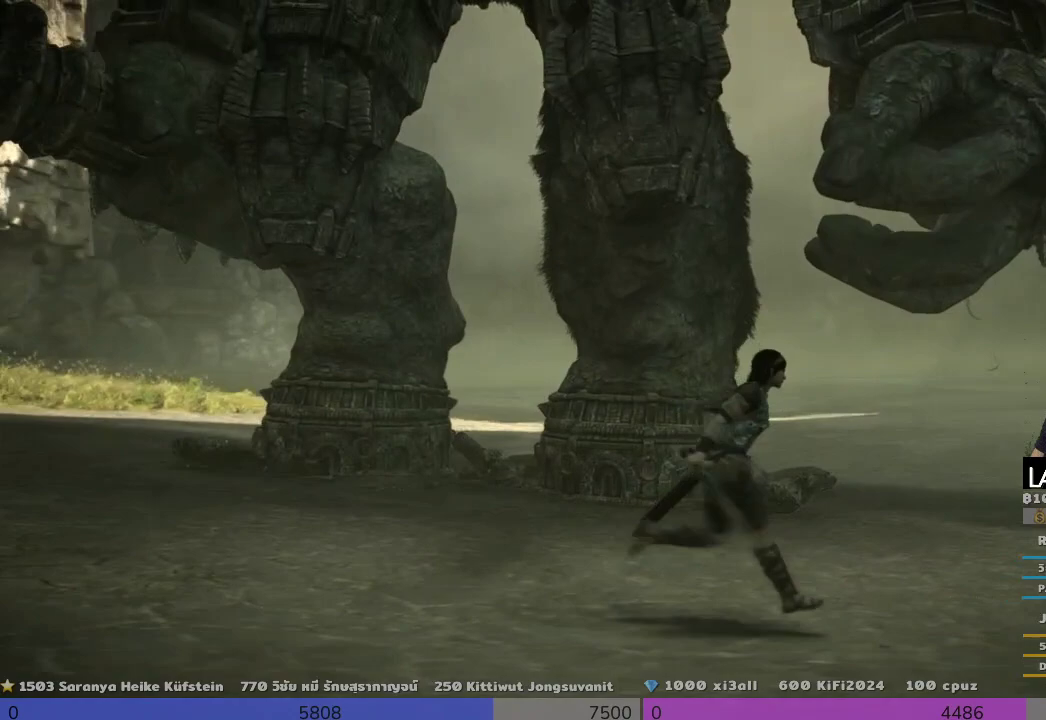
{"buttons": [], "left_stick": "up-right", "right_stick": "down-left", "events": [[133, "CIRCLE", "up"], [500, "right_stick", "down-left"]]}
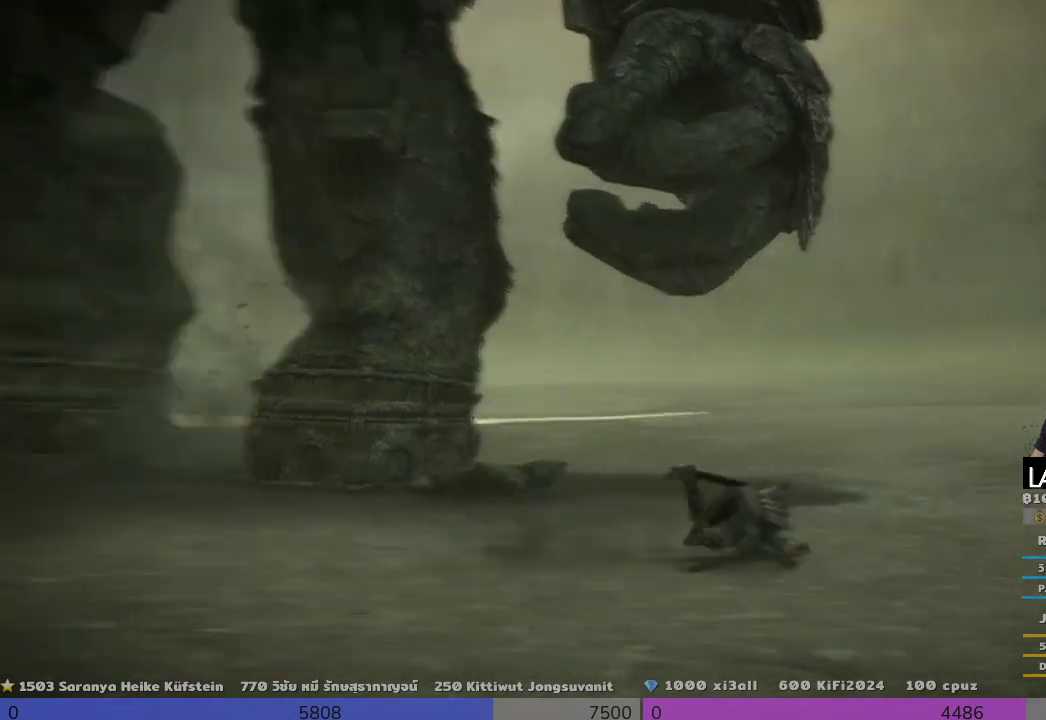
{"buttons": [], "left_stick": "up-right", "right_stick": "center", "events": [[167, "right_stick", "center"], [333, "CIRCLE", "down"], [500, "CIRCLE", "up"]]}
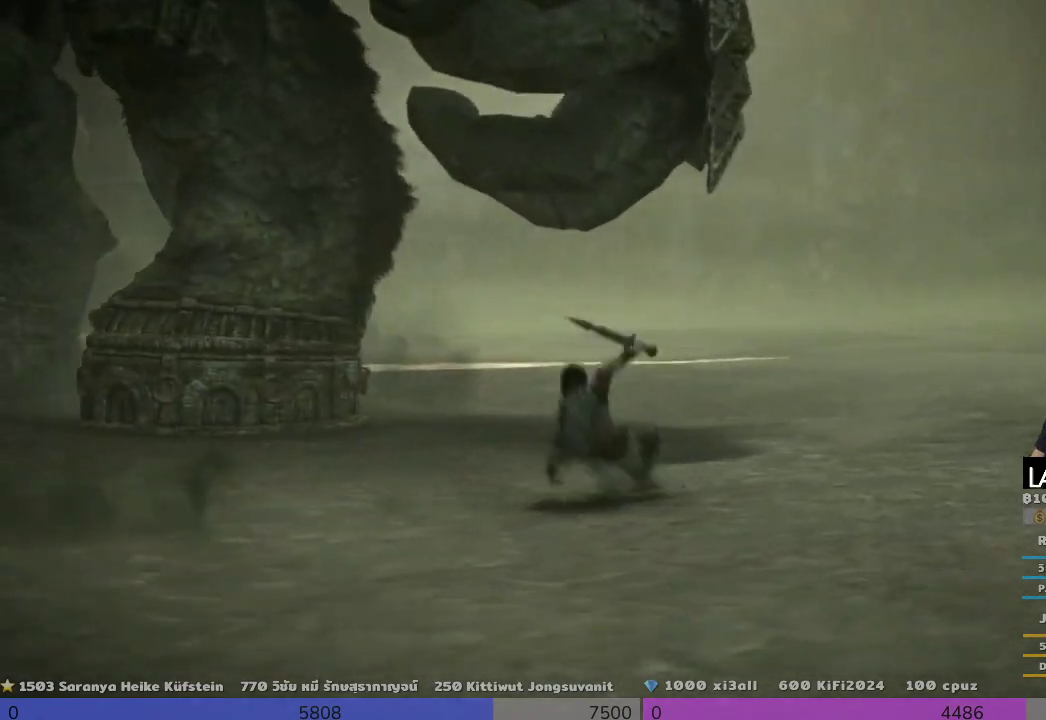
{"buttons": [], "left_stick": "up-right", "right_stick": "left", "events": [[133, "right_stick", "left"]]}
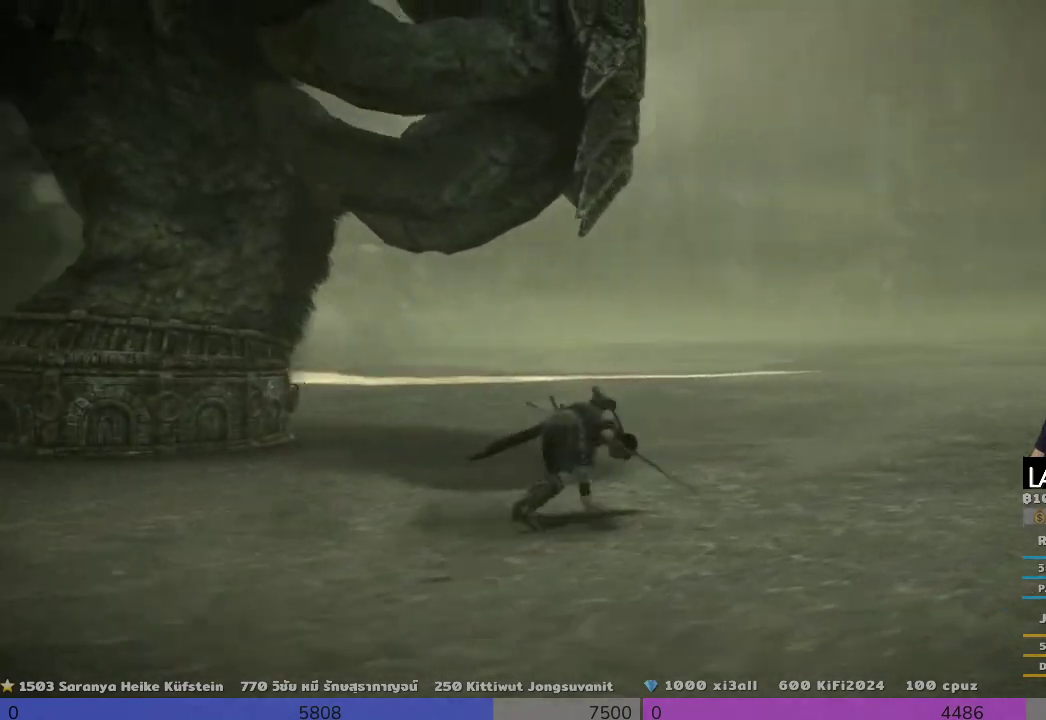
{"buttons": [], "left_stick": "up-right", "right_stick": "center", "events": [[333, "right_stick", "center"]]}
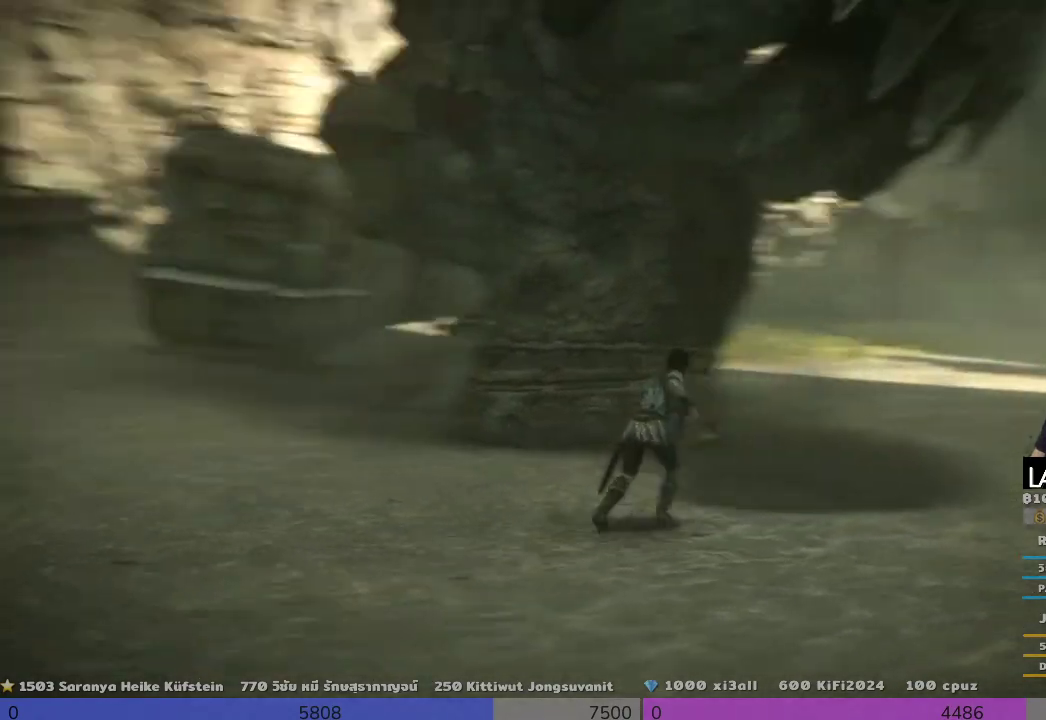
{"buttons": [], "left_stick": "down-right", "right_stick": "center", "events": [[467, "left_stick", "down-right"]]}